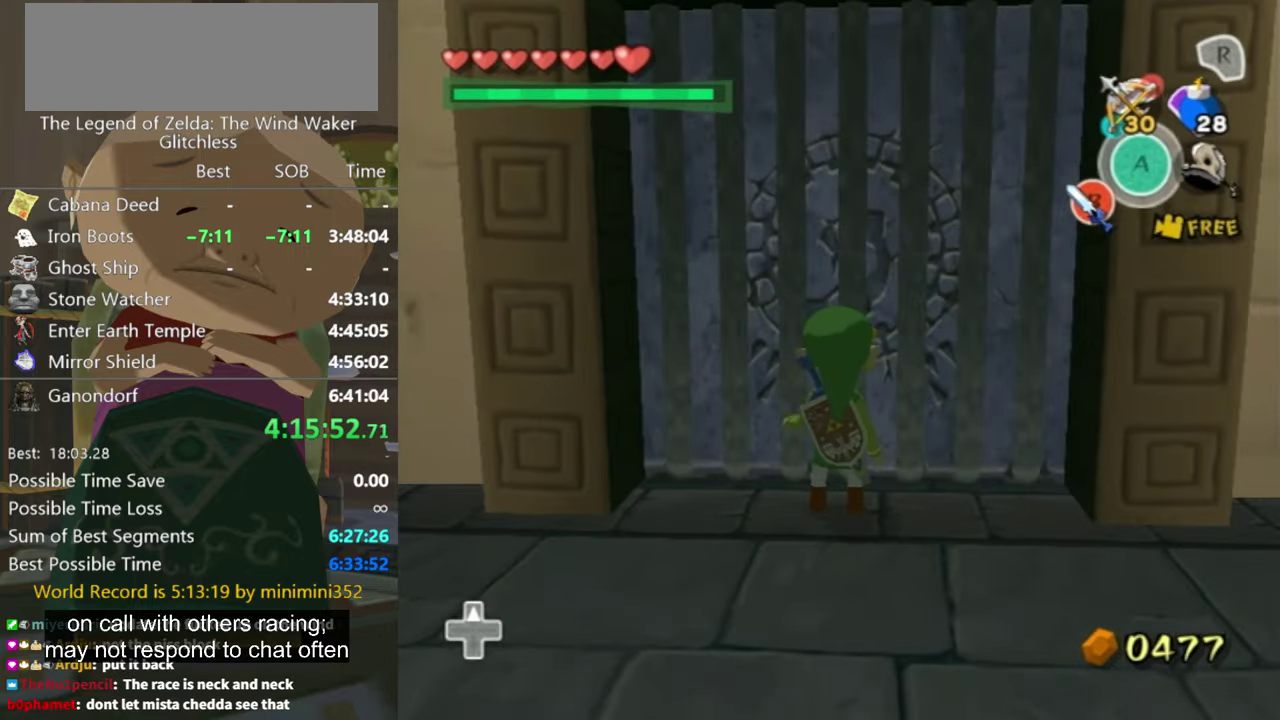
Gameplay with a controller (Nintendo layout); each line is a JSON object with the inputs held at the frame after it. "events" lists button and stick changes between this image and that frame as [ms after this image, input, new state], when the widget could be followed in between. Not read: L3 R3 START.
{"buttons": [], "left_stick": "center", "right_stick": "center", "events": [[200, "left_stick", "up"], [400, "left_stick", "down"], [467, "left_stick", "center"]]}
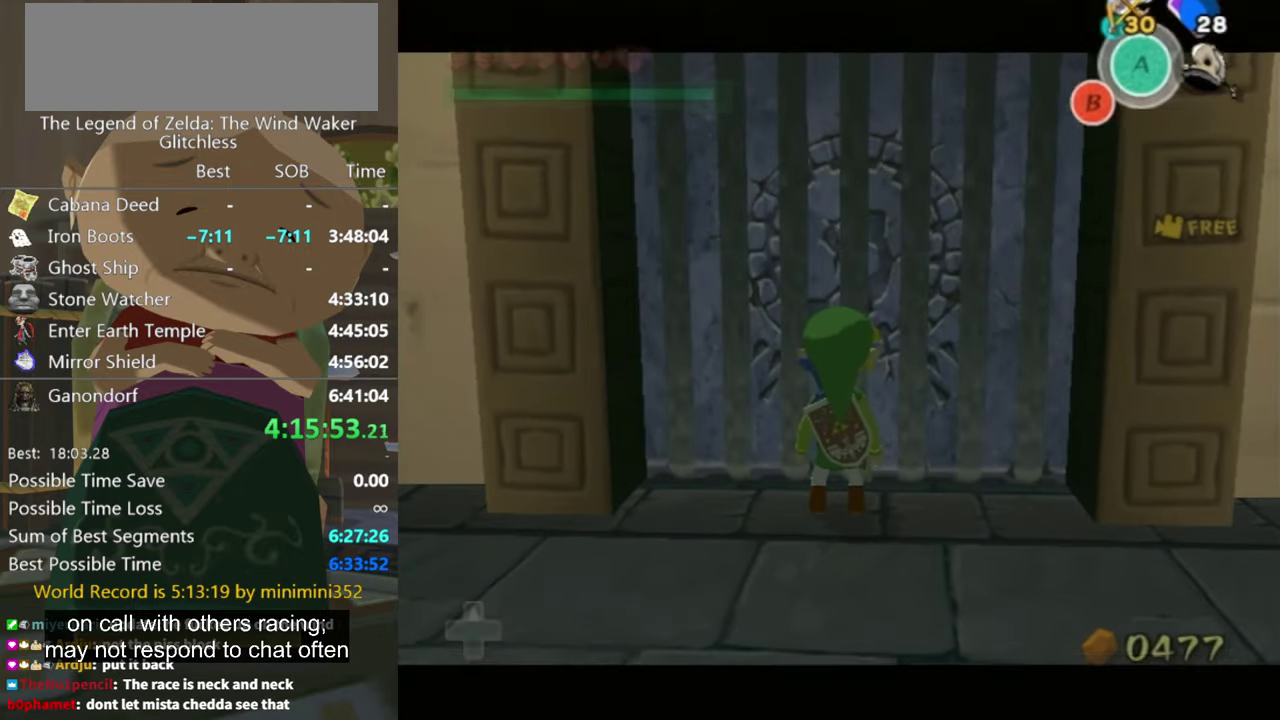
{"buttons": [], "left_stick": "center", "right_stick": "center", "events": []}
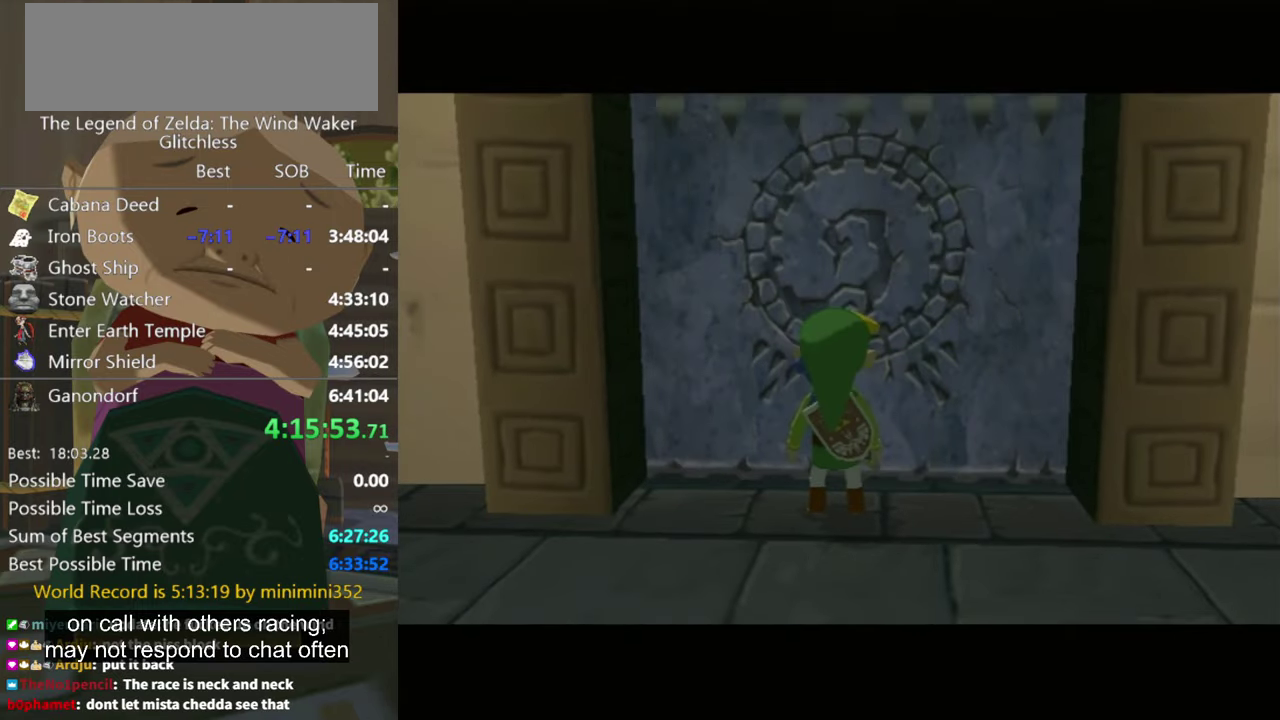
{"buttons": ["A"], "left_stick": "center", "right_stick": "center", "events": [[300, "A", "down"], [367, "A", "up"], [467, "A", "down"]]}
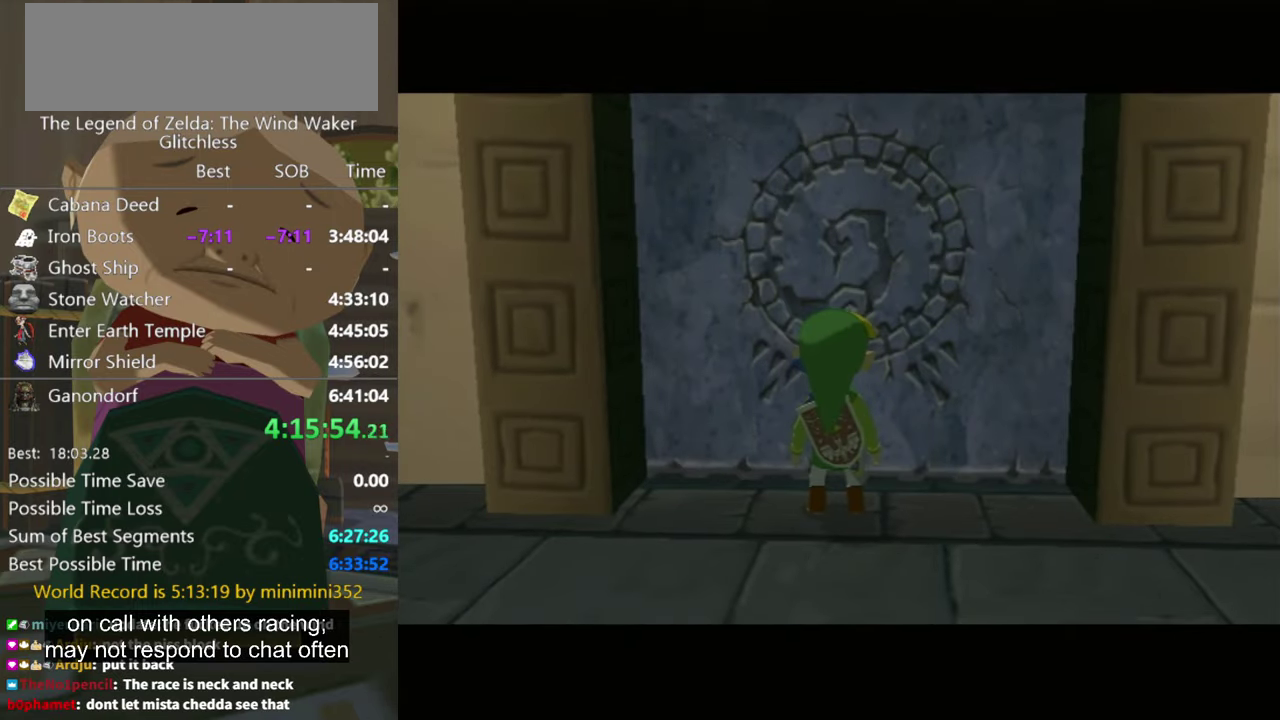
{"buttons": [], "left_stick": "center", "right_stick": "center", "events": [[34, "A", "up"], [234, "A", "down"], [300, "A", "up"]]}
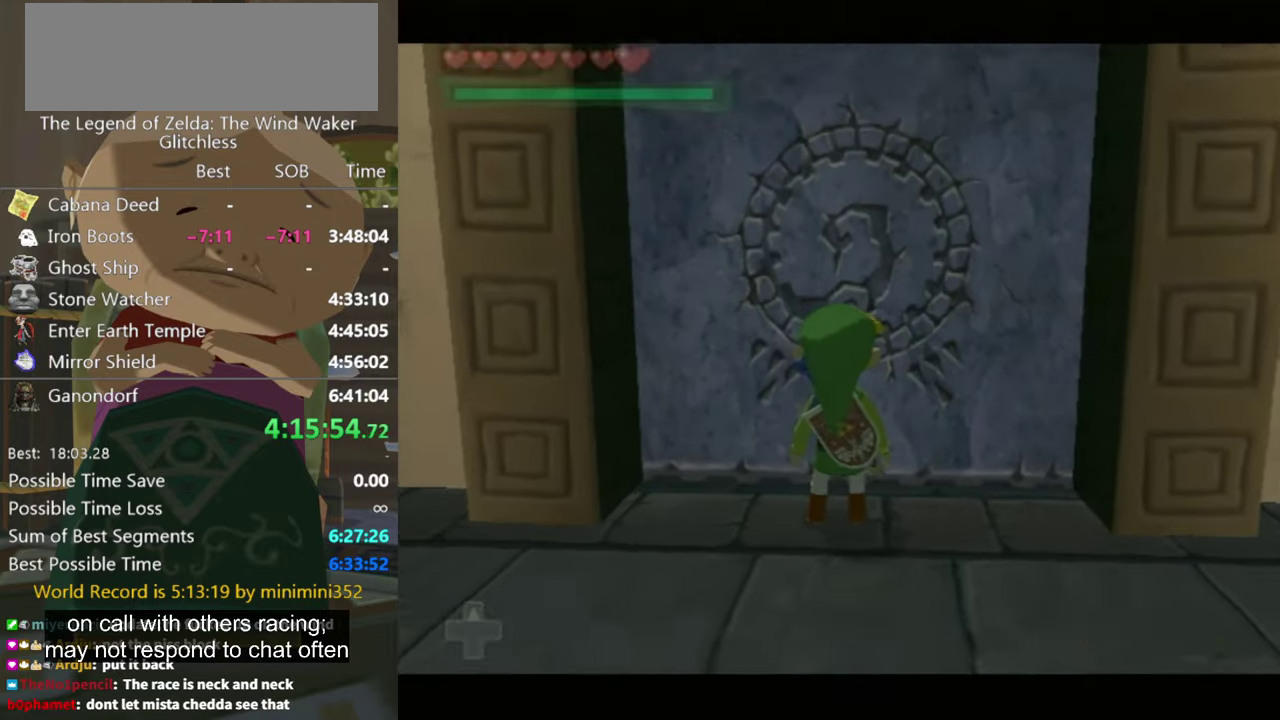
{"buttons": [], "left_stick": "center", "right_stick": "center", "events": [[234, "A", "down"], [300, "A", "up"]]}
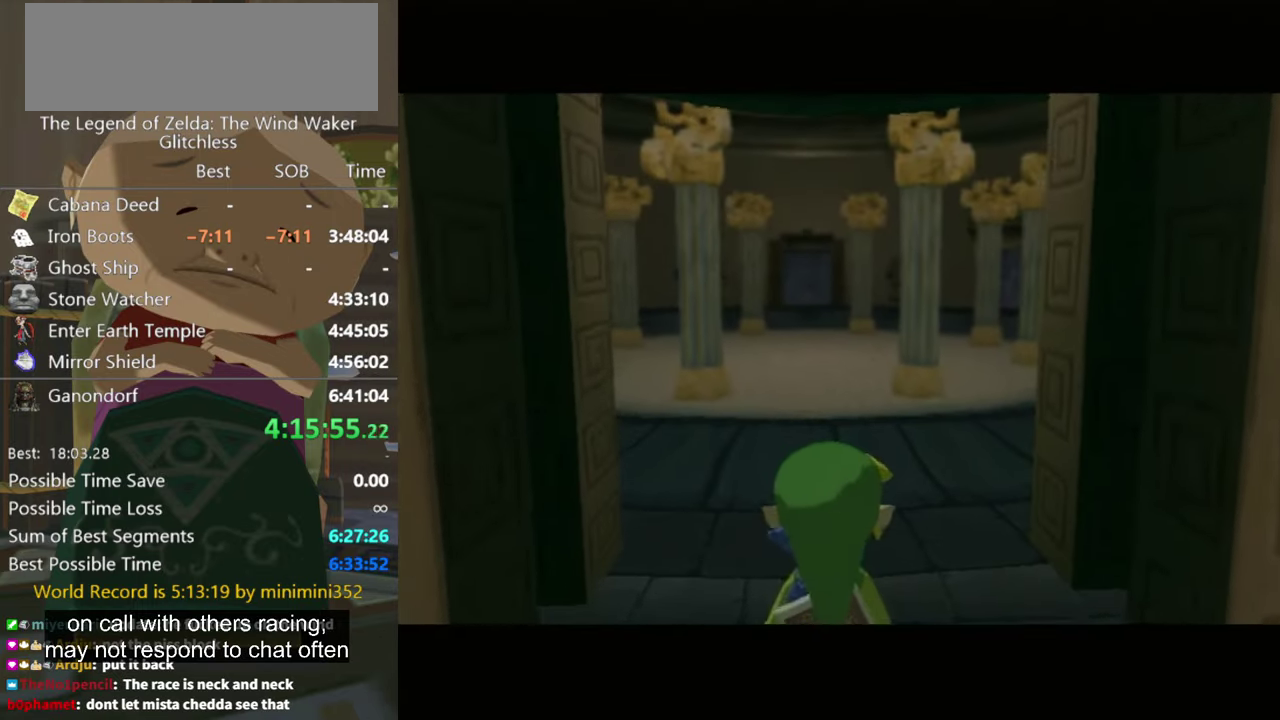
{"buttons": [], "left_stick": "center", "right_stick": "center", "events": []}
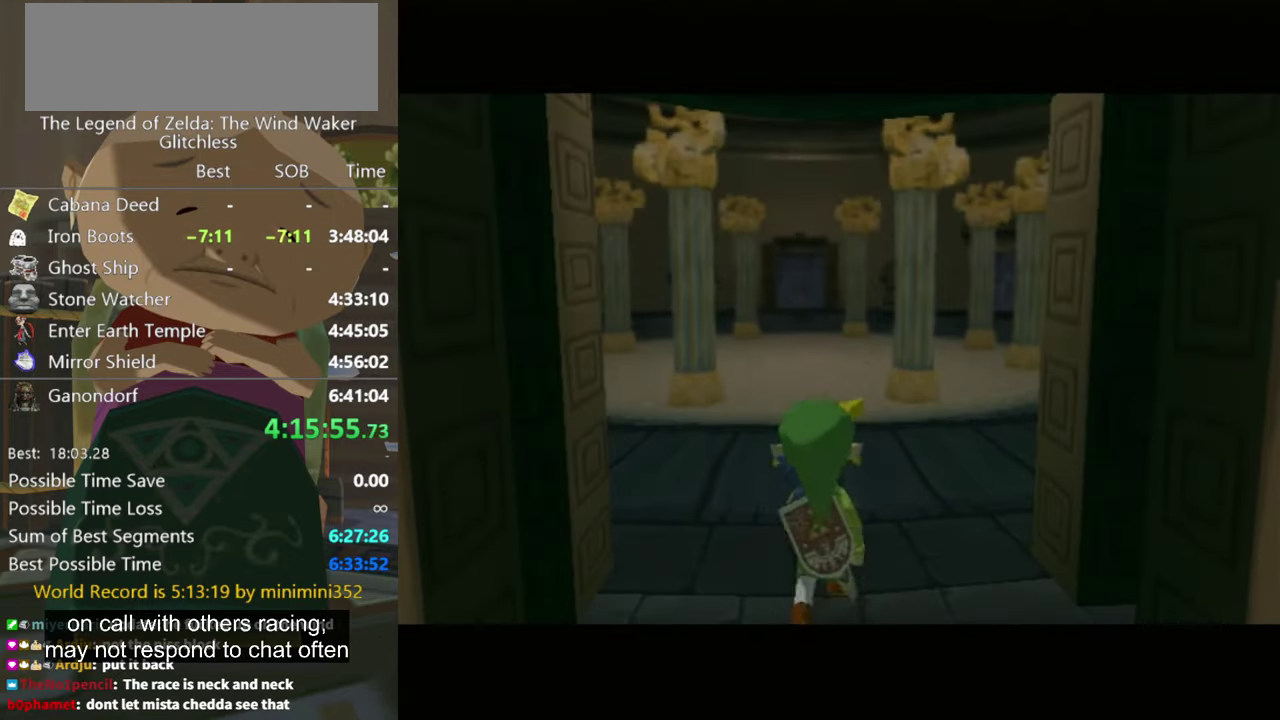
{"buttons": [], "left_stick": "center", "right_stick": "center", "events": []}
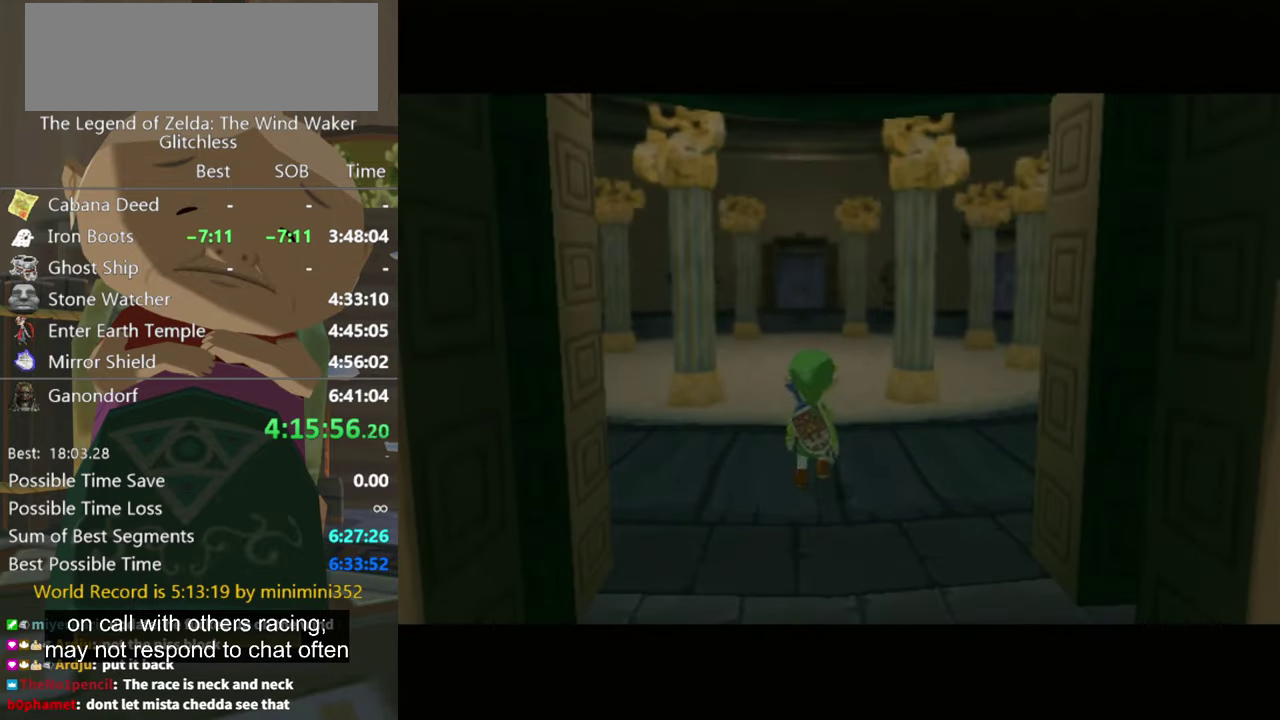
{"buttons": [], "left_stick": "center", "right_stick": "center", "events": []}
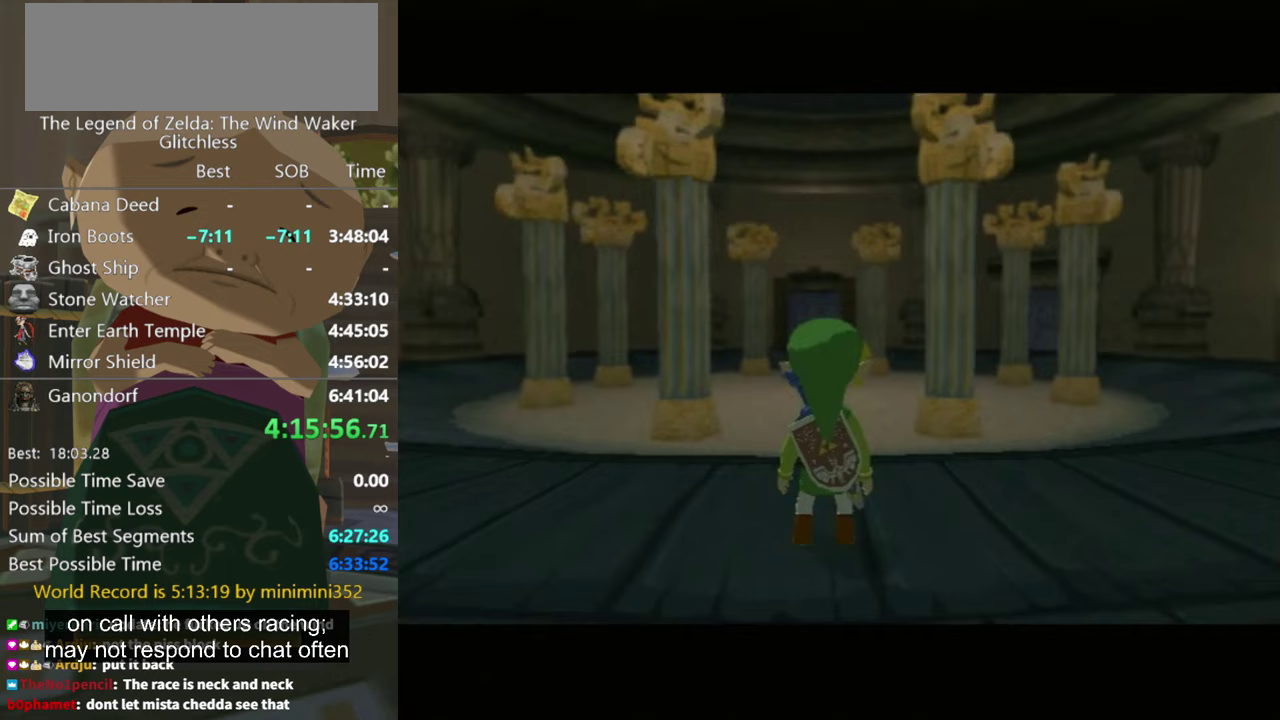
{"buttons": [], "left_stick": "center", "right_stick": "center", "events": []}
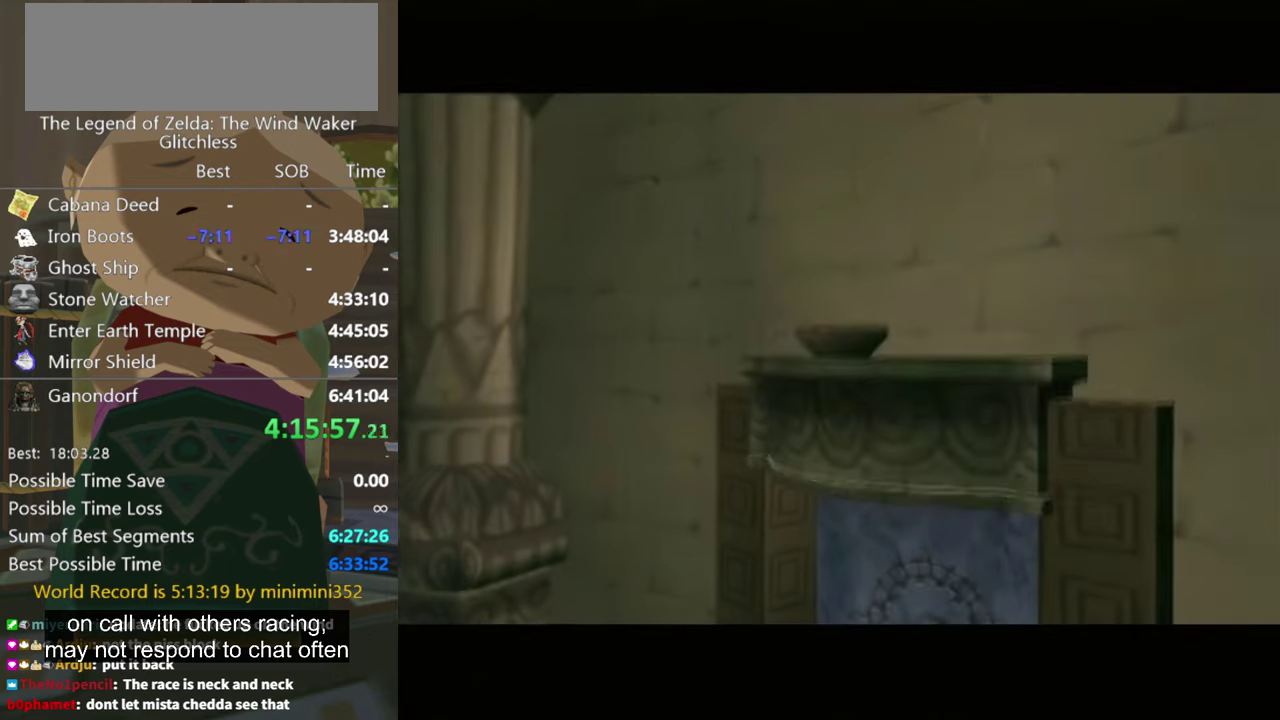
{"buttons": [], "left_stick": "right", "right_stick": "center", "events": [[400, "left_stick", "up-right"], [467, "left_stick", "right"]]}
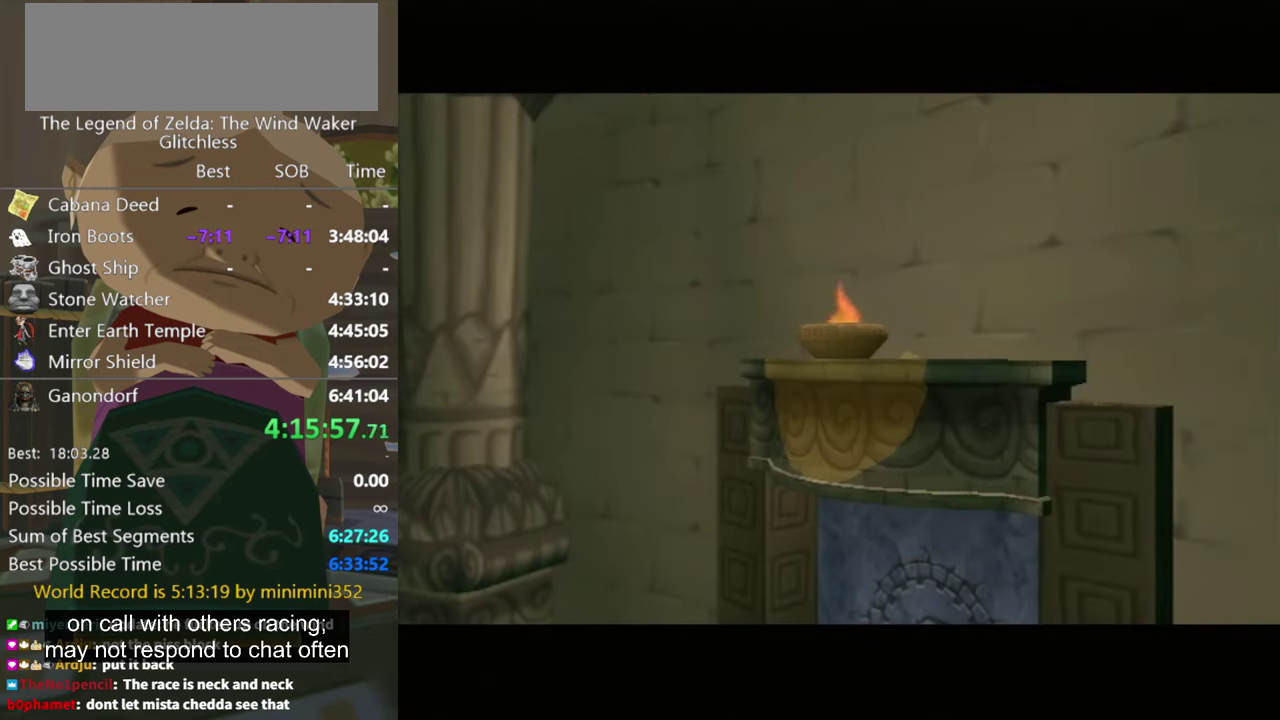
{"buttons": [], "left_stick": "down-right", "right_stick": "center", "events": [[133, "left_stick", "down-right"]]}
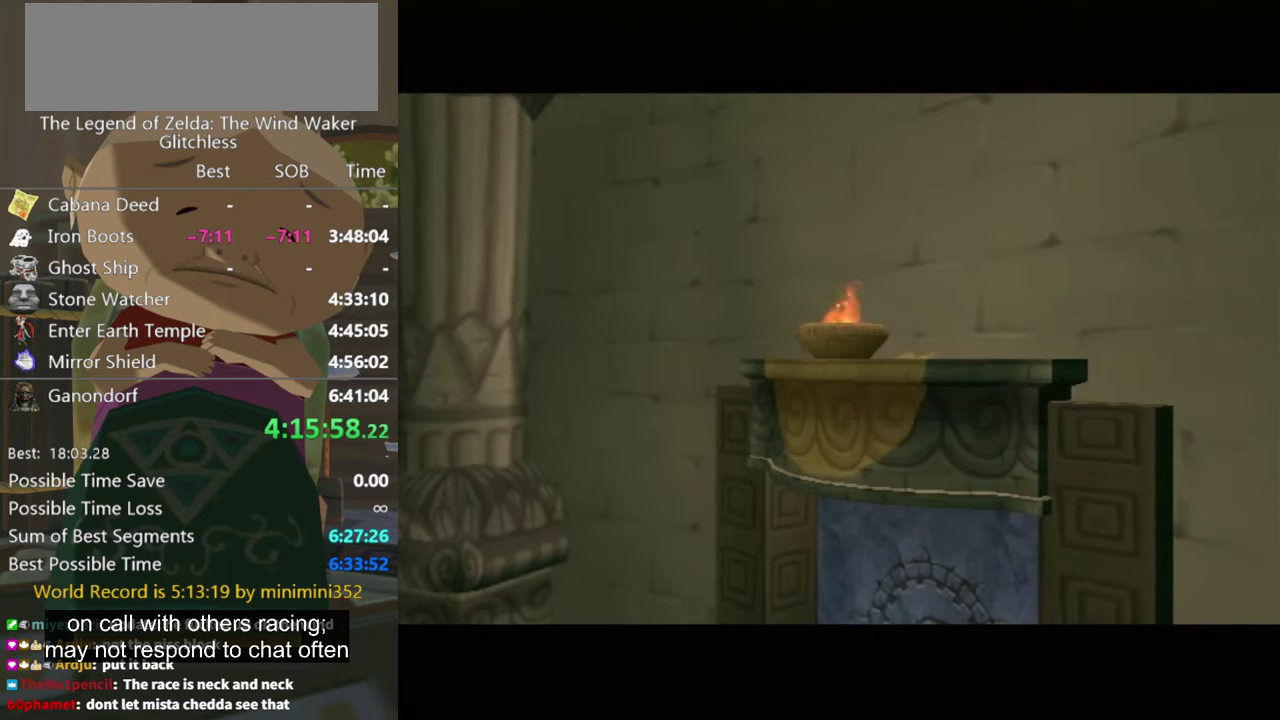
{"buttons": [], "left_stick": "down-right", "right_stick": "center", "events": []}
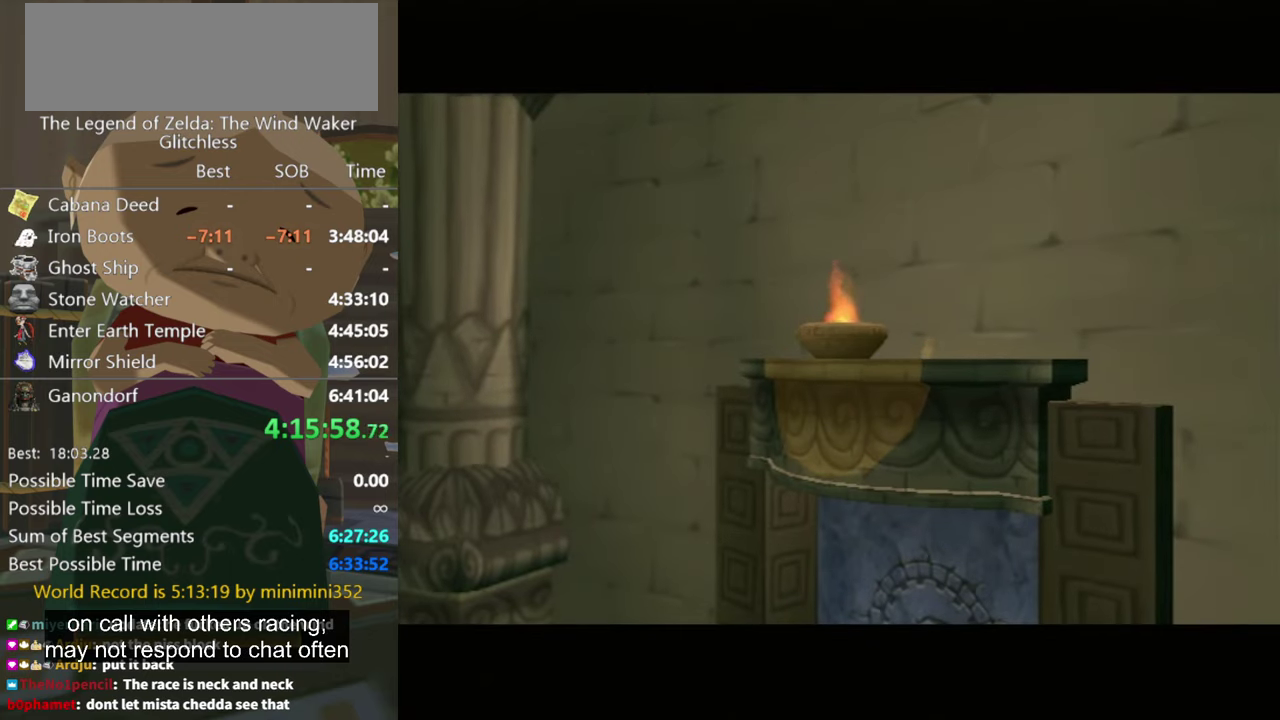
{"buttons": [], "left_stick": "down-right", "right_stick": "center", "events": []}
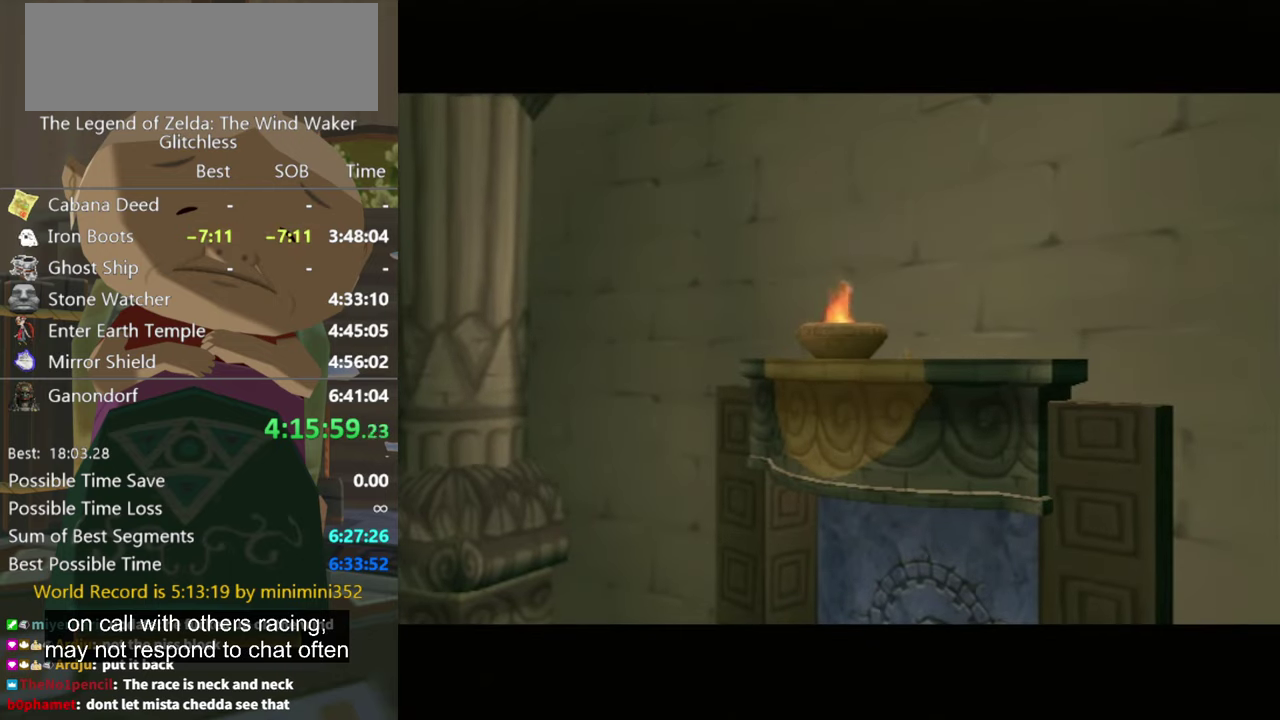
{"buttons": ["A"], "left_stick": "down-right", "right_stick": "center", "events": [[467, "A", "down"]]}
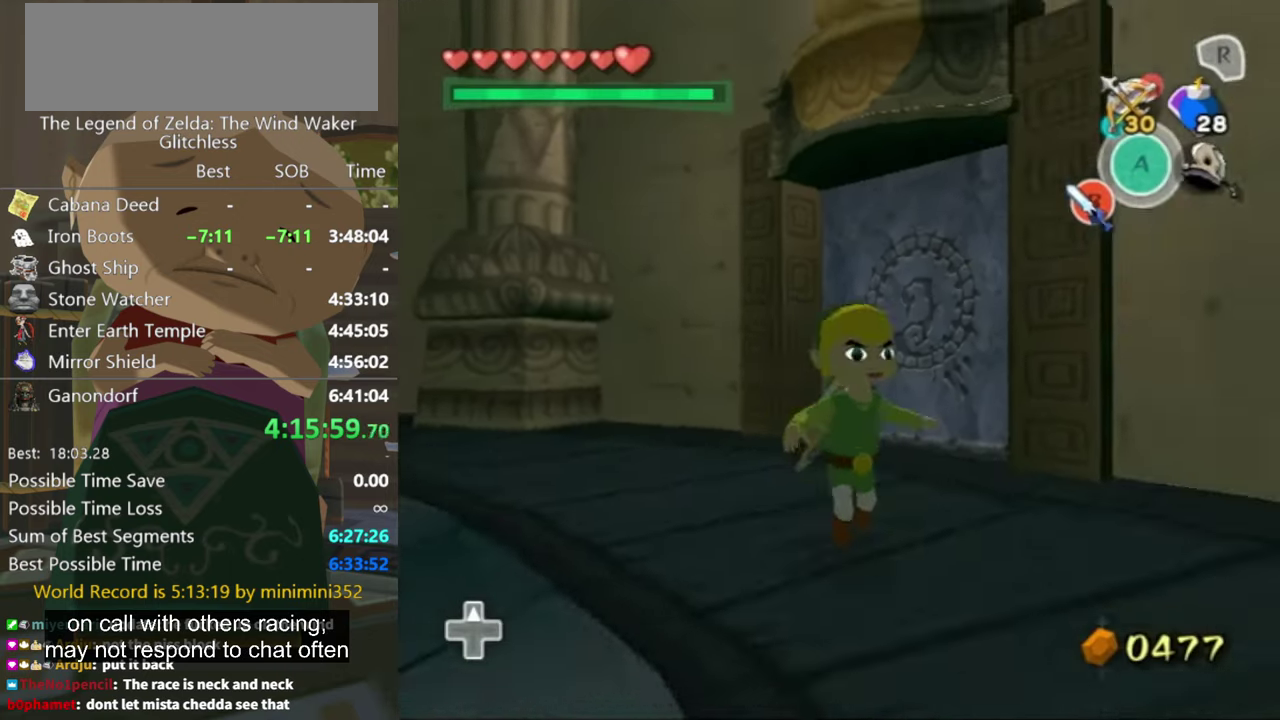
{"buttons": [], "left_stick": "up", "right_stick": "center", "events": [[67, "A", "up"], [100, "L1", "down"], [133, "left_stick", "center"], [267, "L1", "up"], [300, "left_stick", "up"]]}
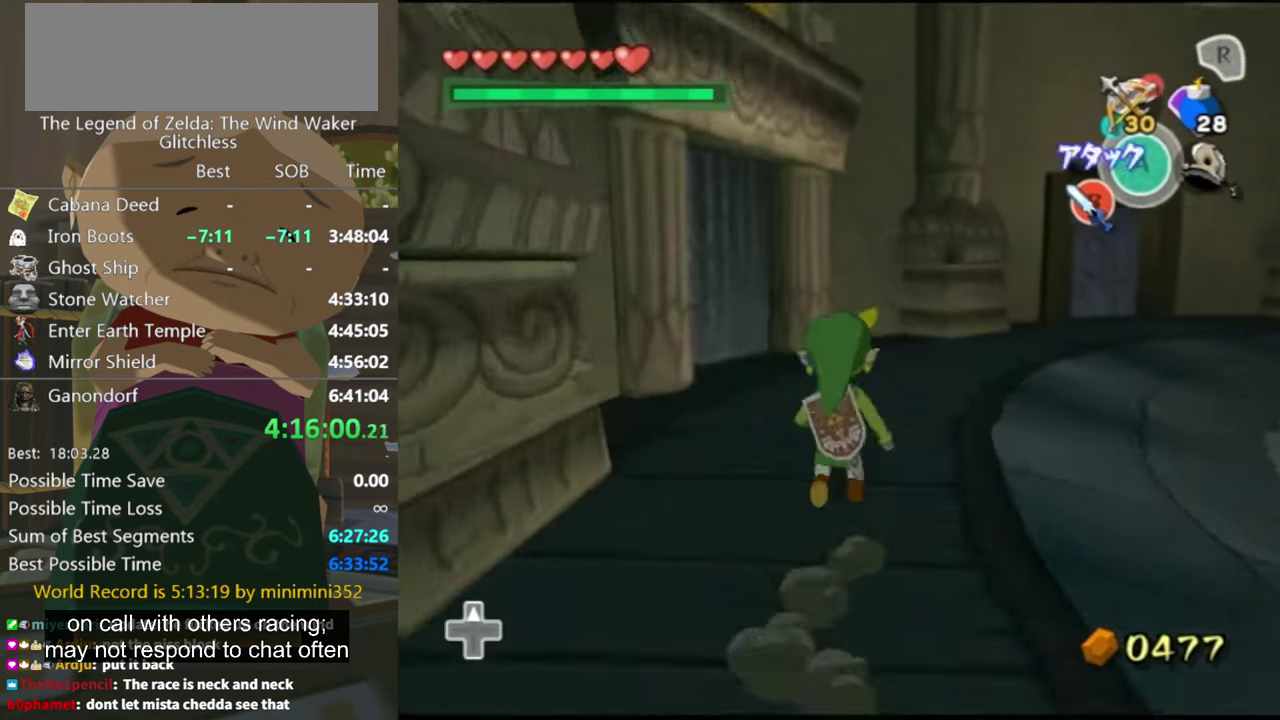
{"buttons": [], "left_stick": "up-right", "right_stick": "center", "events": [[67, "A", "down"], [167, "A", "up"], [200, "left_stick", "up-right"]]}
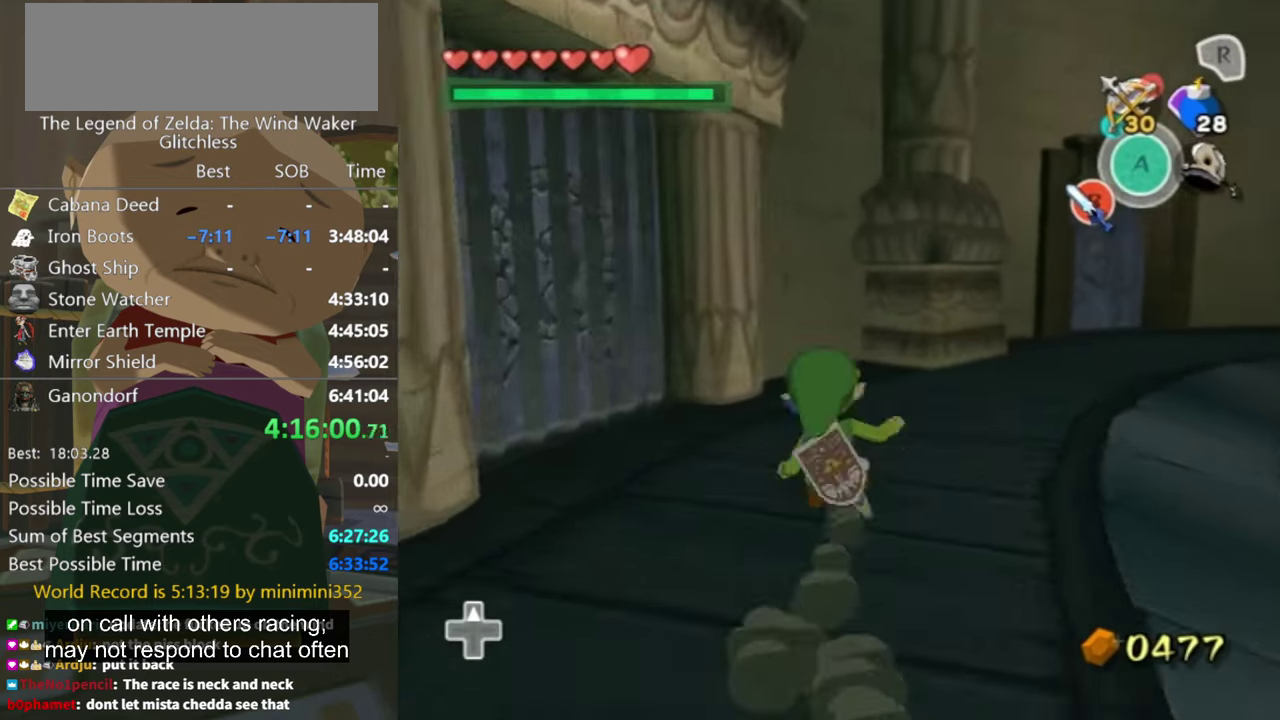
{"buttons": [], "left_stick": "up", "right_stick": "center", "events": [[133, "A", "down"], [200, "A", "up"], [467, "left_stick", "up"]]}
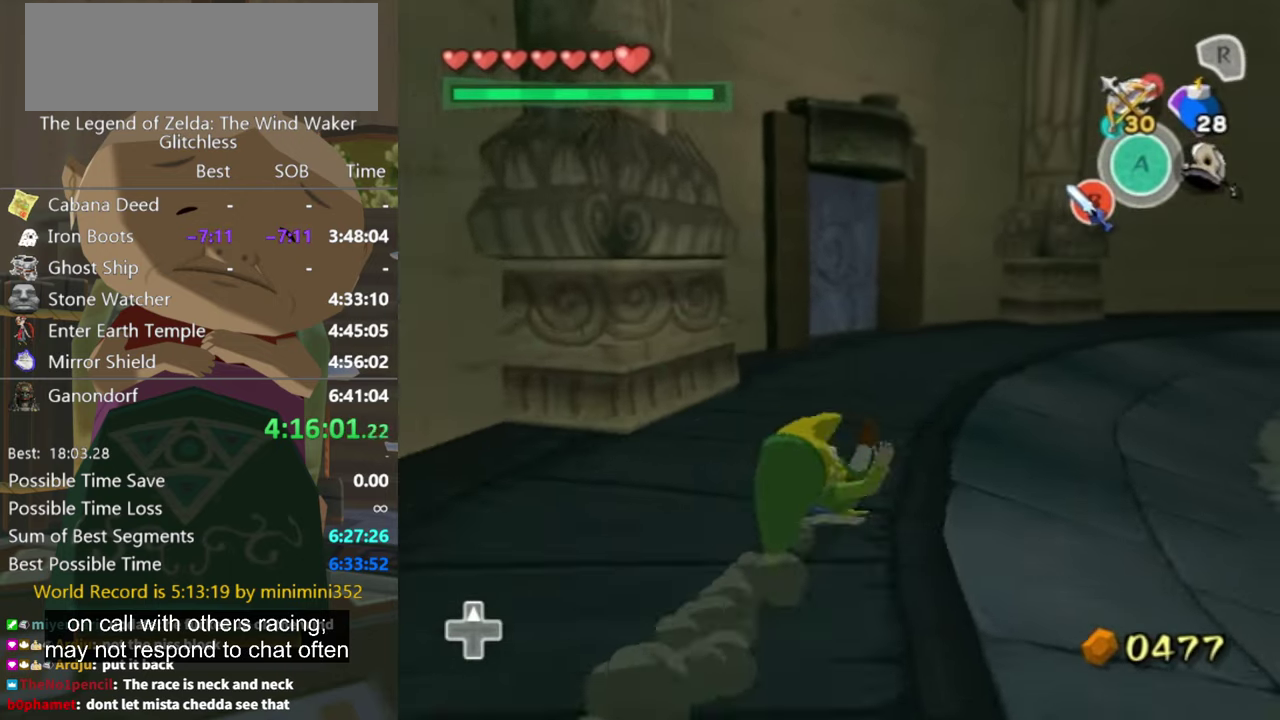
{"buttons": [], "left_stick": "up", "right_stick": "center", "events": [[233, "A", "down"], [300, "A", "up"], [400, "A", "down"], [500, "A", "up"]]}
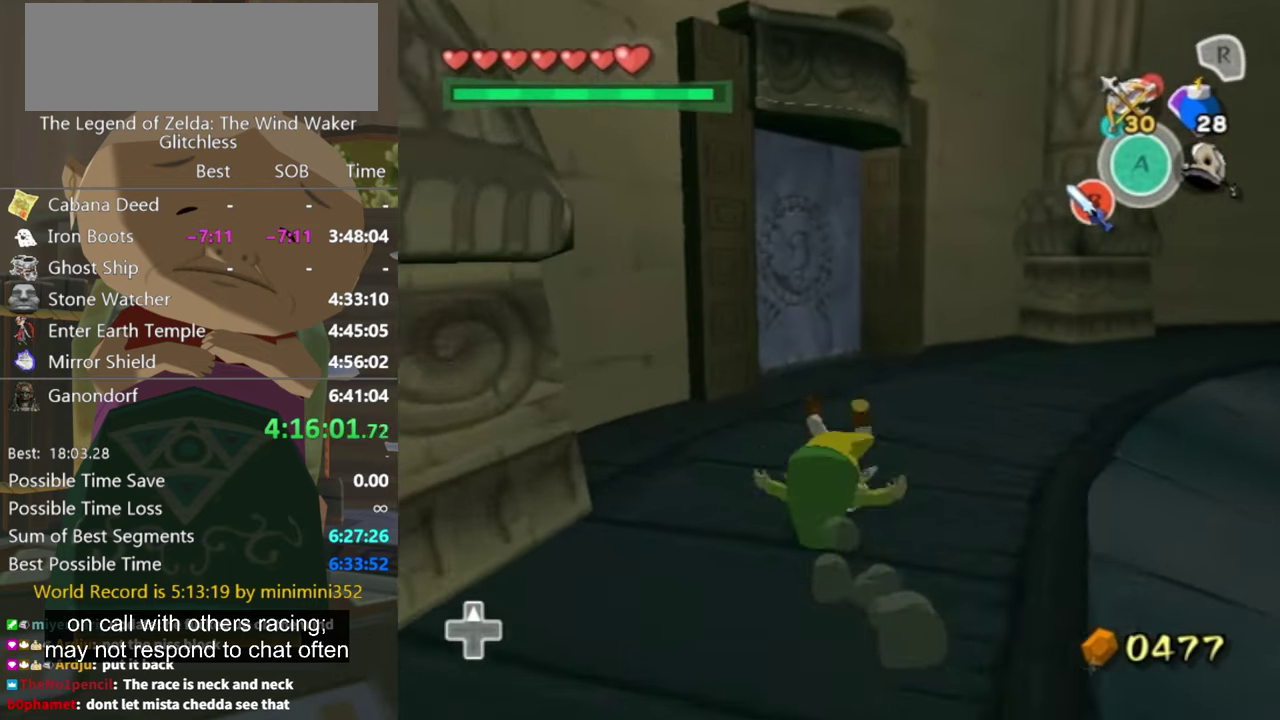
{"buttons": [], "left_stick": "up", "right_stick": "center", "events": []}